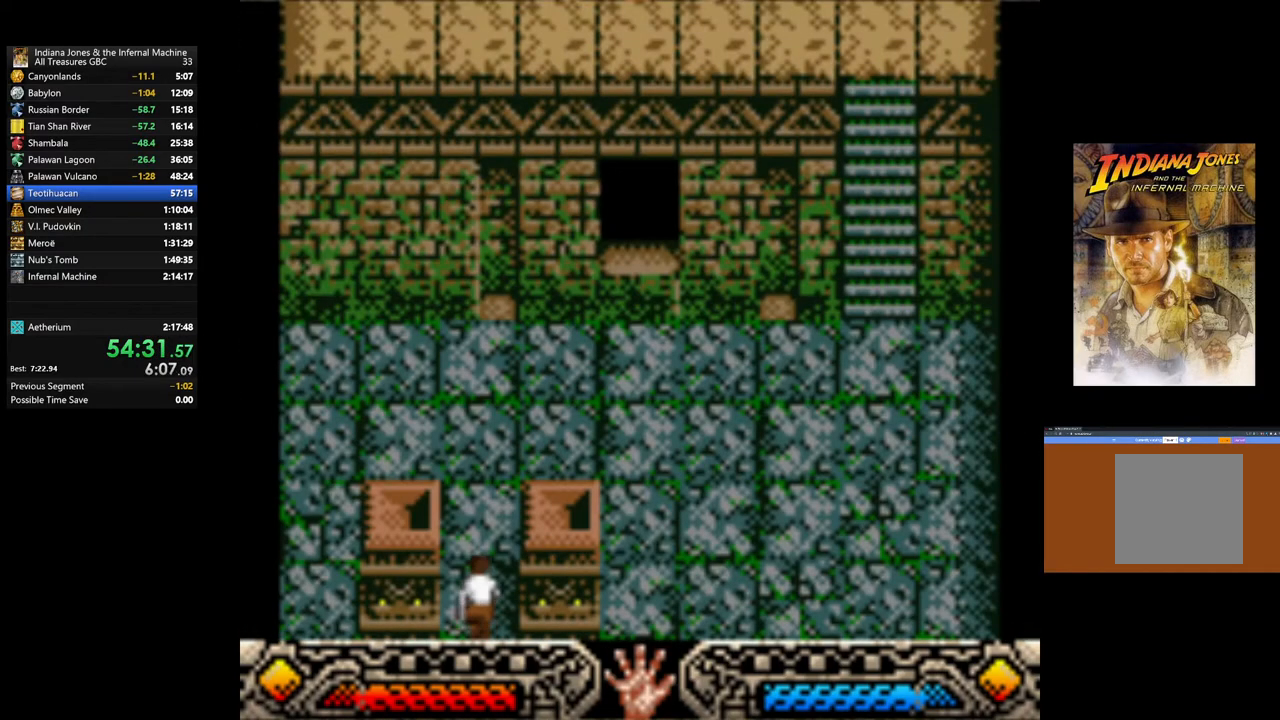
Gameplay with a controller (Xbox layout); each line is a JSON object with the inputs held at the frame after it. "events" lists button and stick changes between this image and that frame as [ms after this image, input, new state], when the widget could be followed in between.
{"buttons": [], "left_stick": "up-right", "right_stick": "center", "events": []}
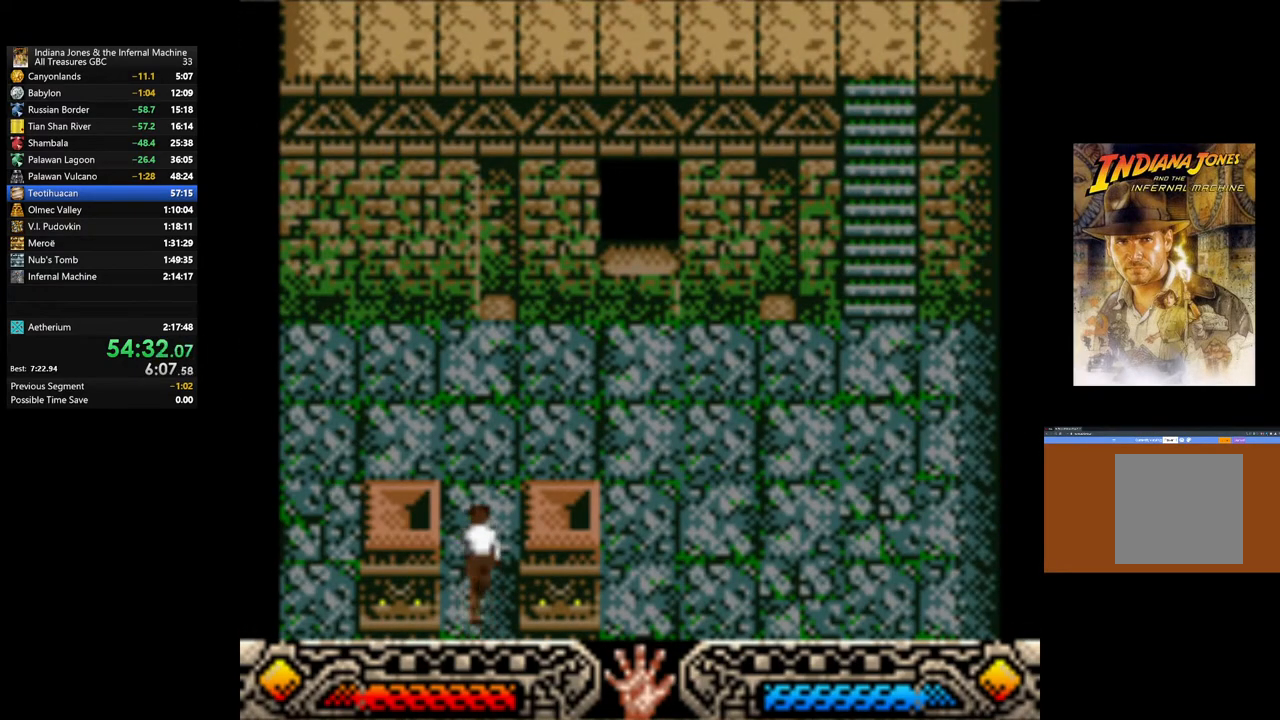
{"buttons": [], "left_stick": "up-right", "right_stick": "center", "events": []}
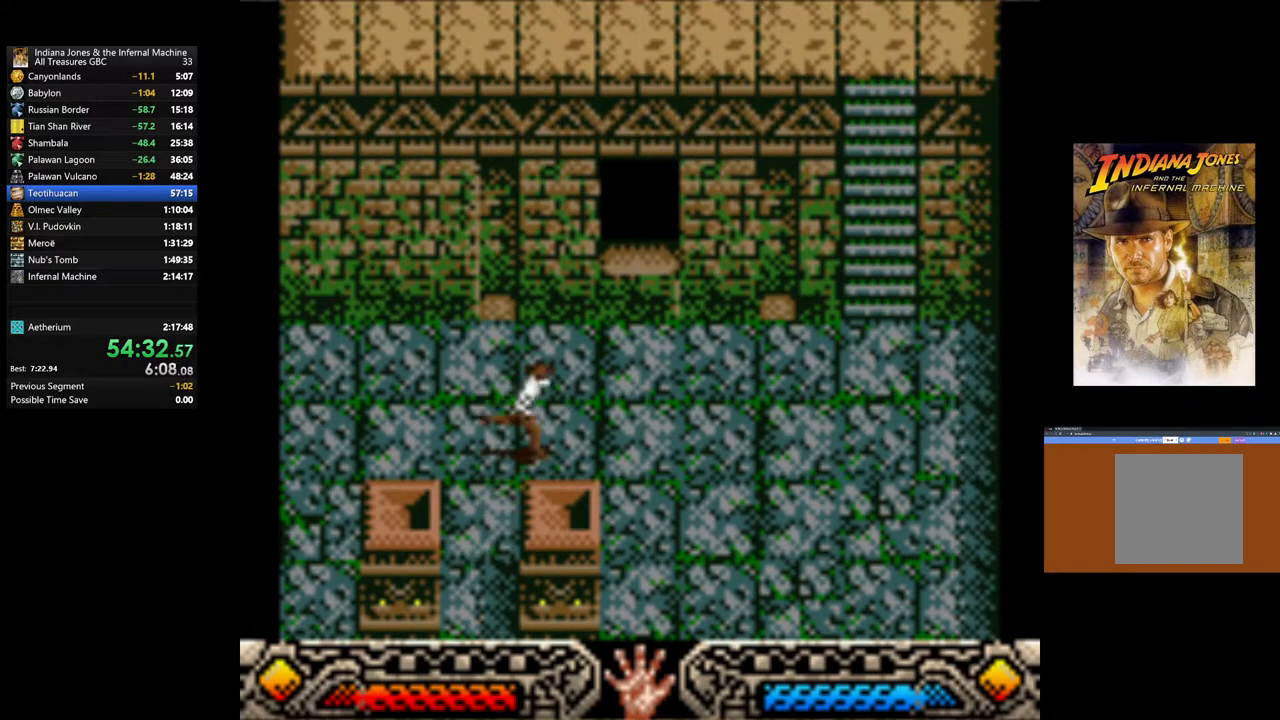
{"buttons": [], "left_stick": "up-right", "right_stick": "center", "events": [[83, "left_stick", "right"], [333, "left_stick", "up-right"]]}
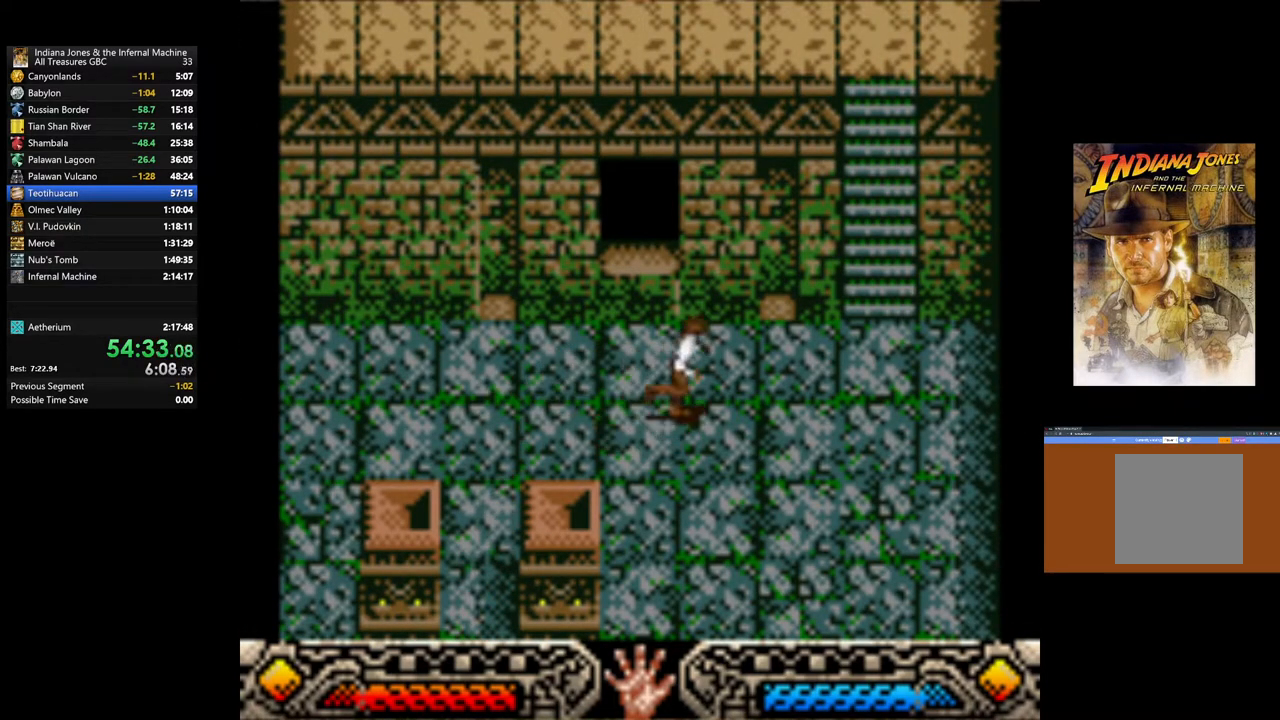
{"buttons": ["B"], "left_stick": "up-right", "right_stick": "center", "events": [[233, "B", "down"]]}
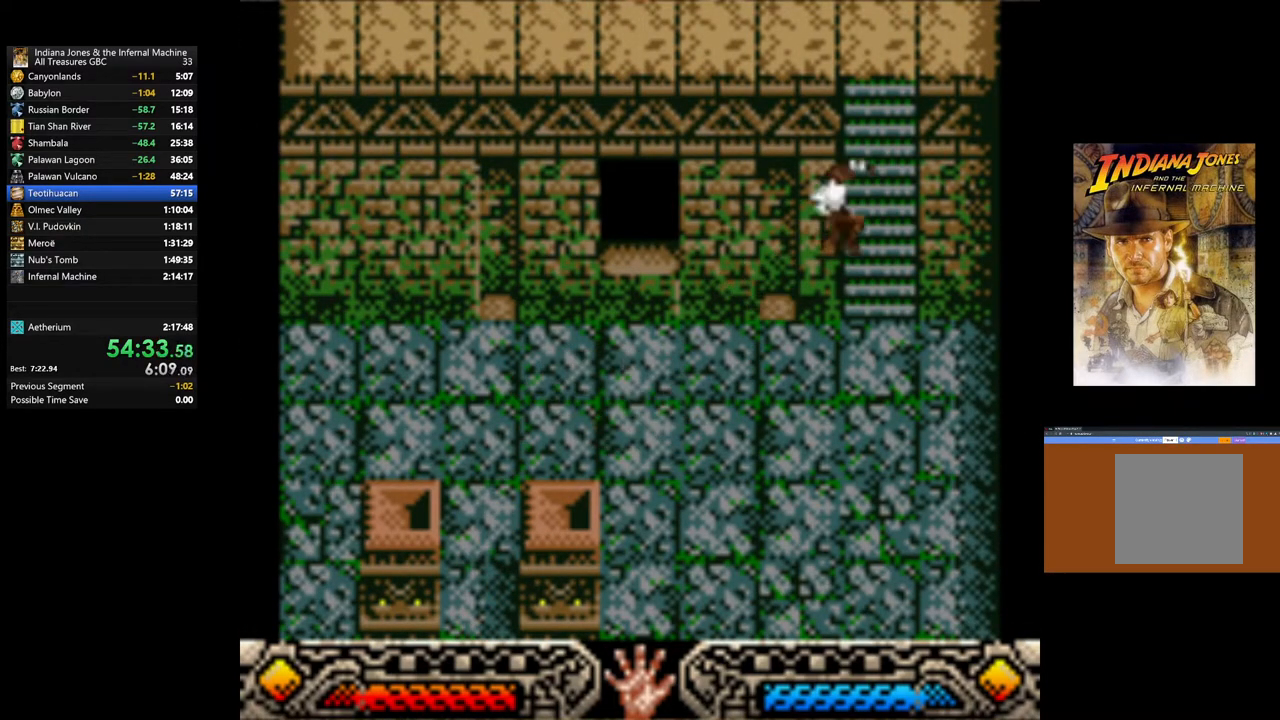
{"buttons": [], "left_stick": "up", "right_stick": "center", "events": [[100, "left_stick", "up"], [117, "B", "up"]]}
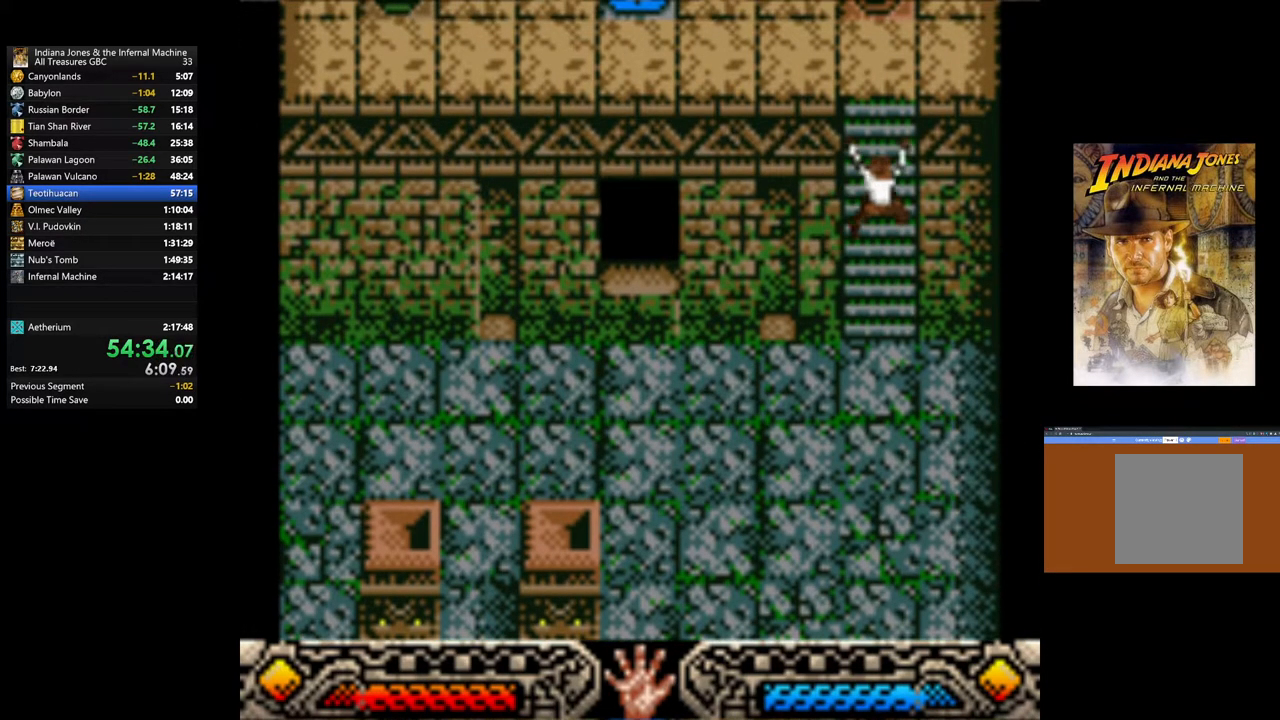
{"buttons": [], "left_stick": "up", "right_stick": "center", "events": []}
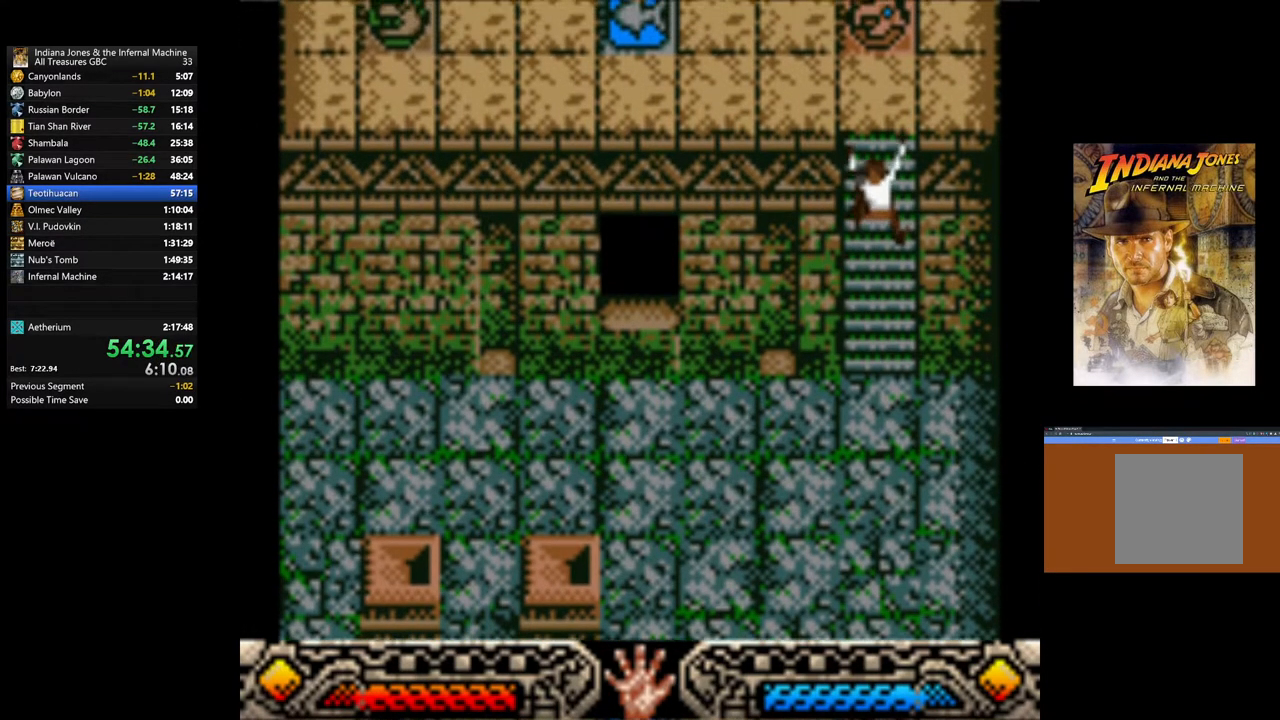
{"buttons": [], "left_stick": "up", "right_stick": "center", "events": []}
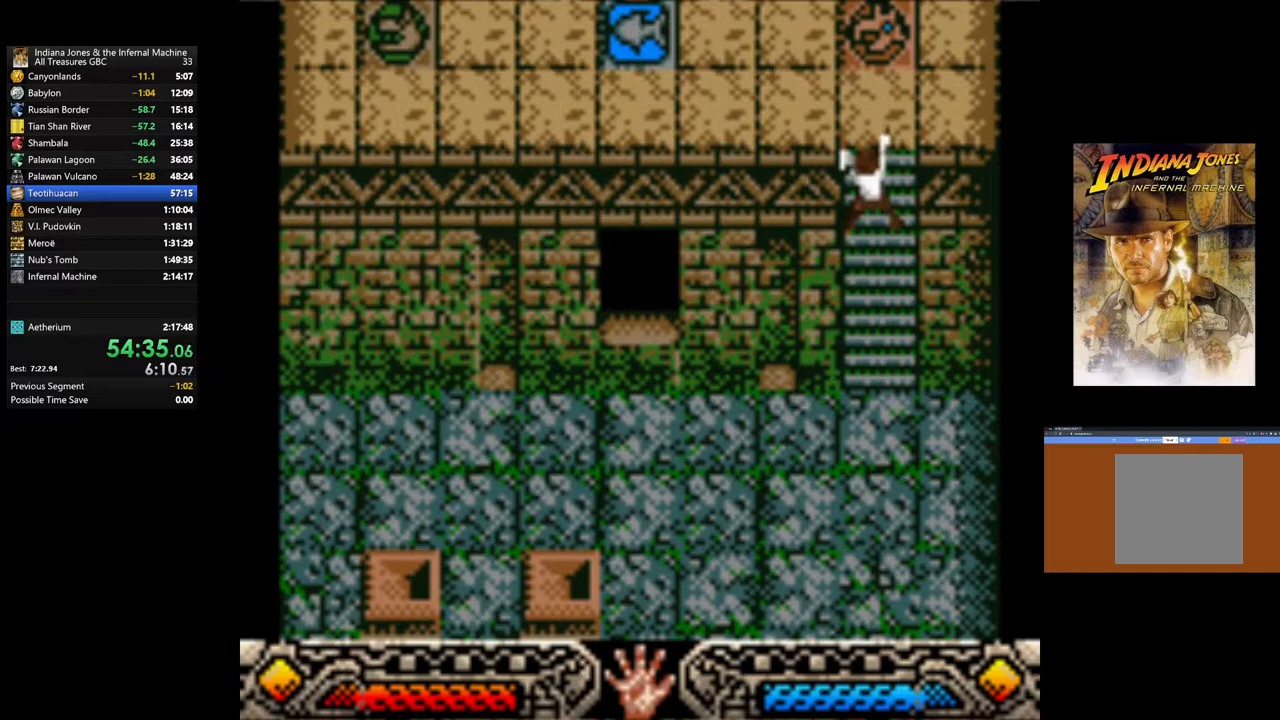
{"buttons": [], "left_stick": "up", "right_stick": "center", "events": []}
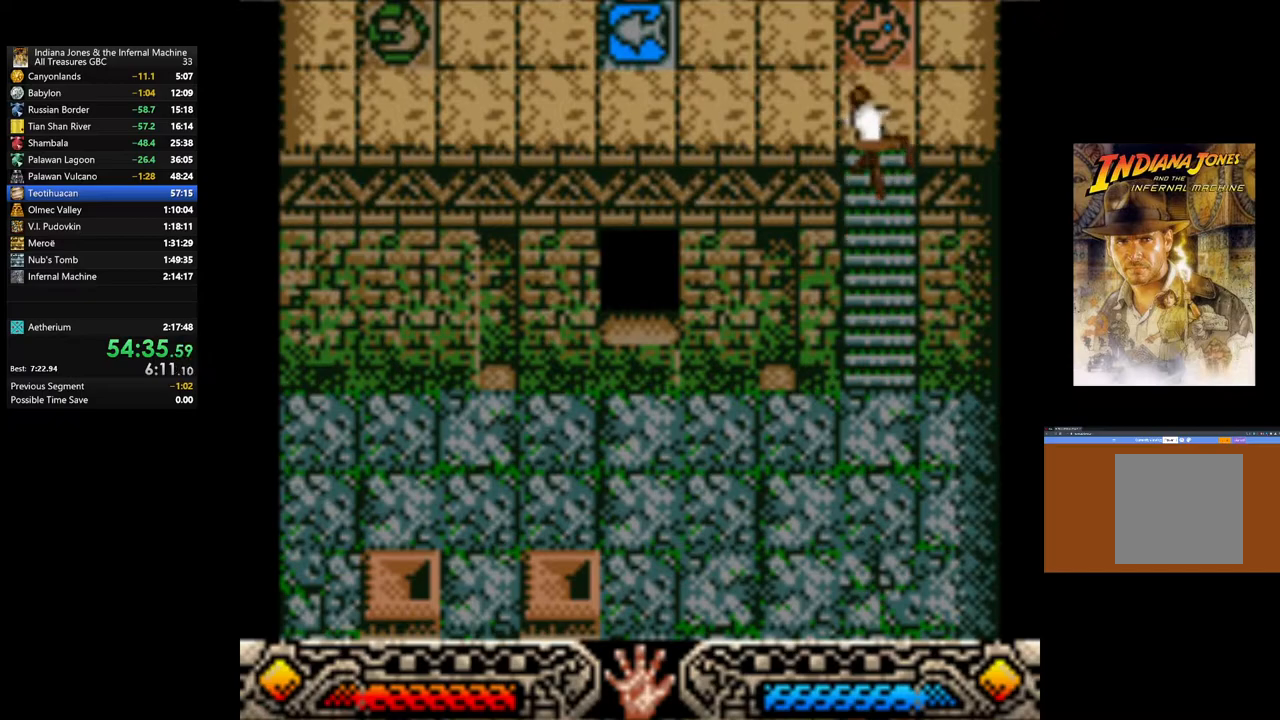
{"buttons": [], "left_stick": "up", "right_stick": "center", "events": []}
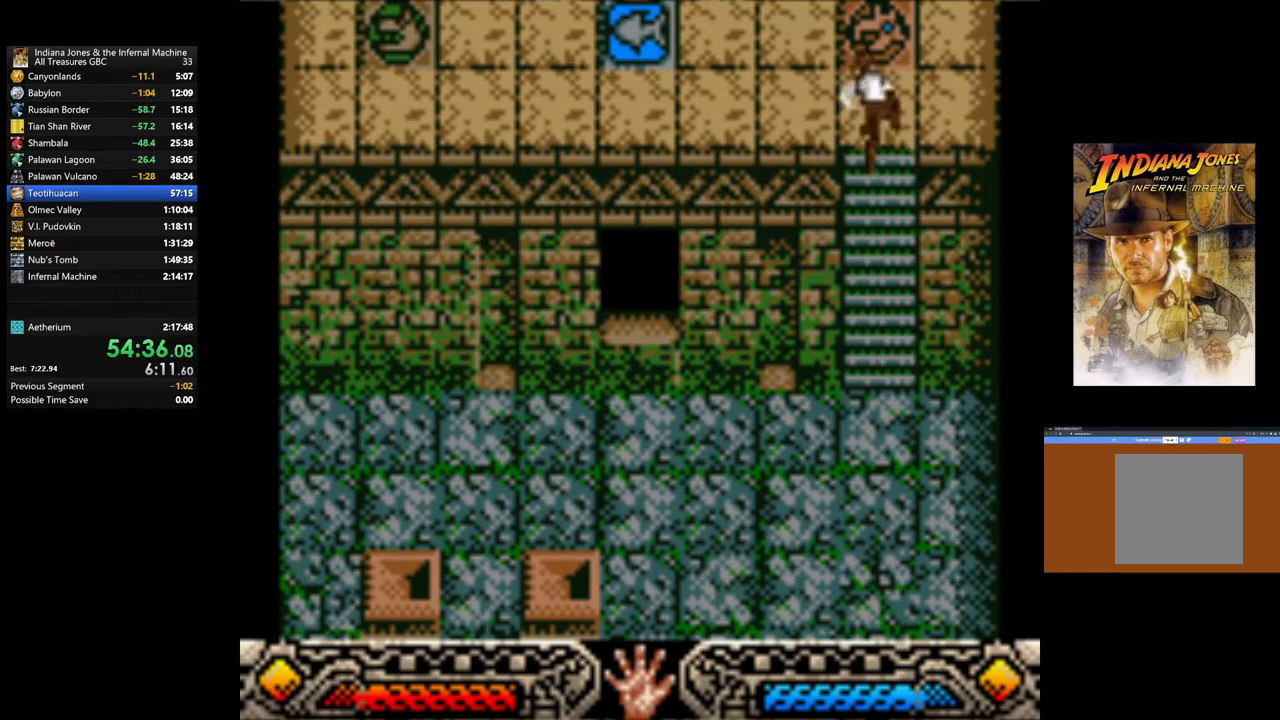
{"buttons": [], "left_stick": "up", "right_stick": "center", "events": []}
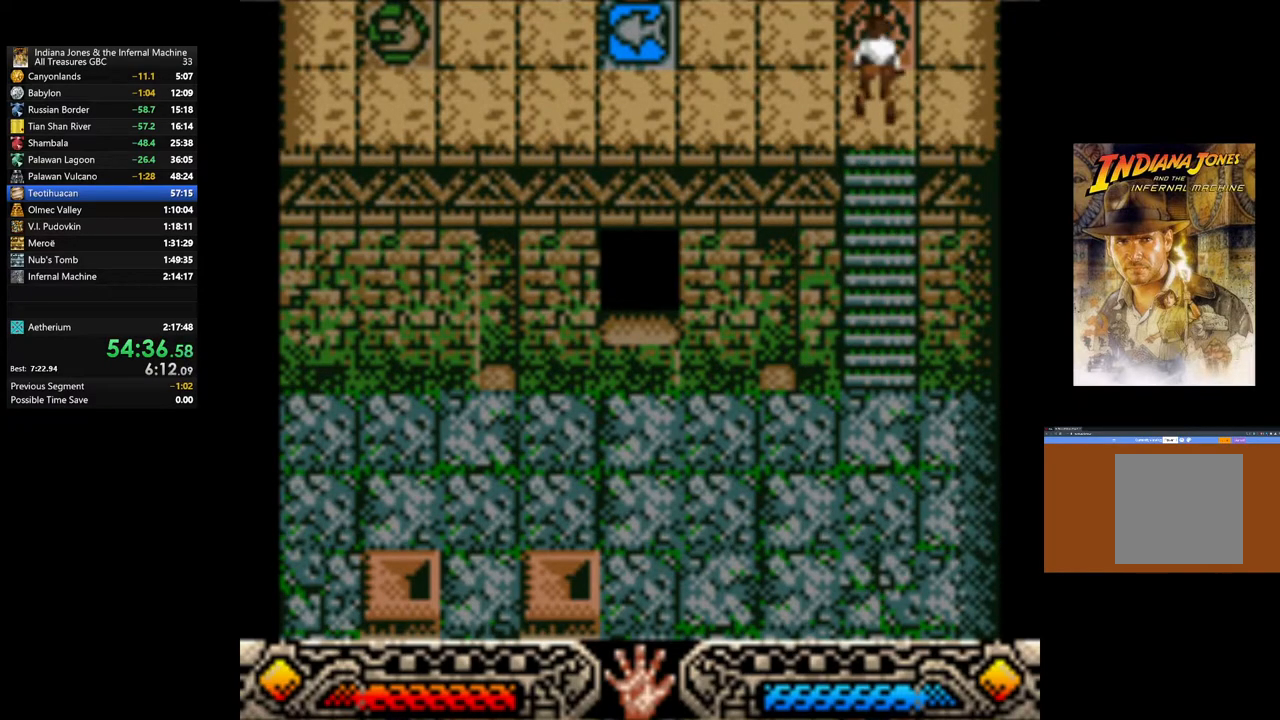
{"buttons": ["START"], "left_stick": "up", "right_stick": "center", "events": [[500, "START", "down"]]}
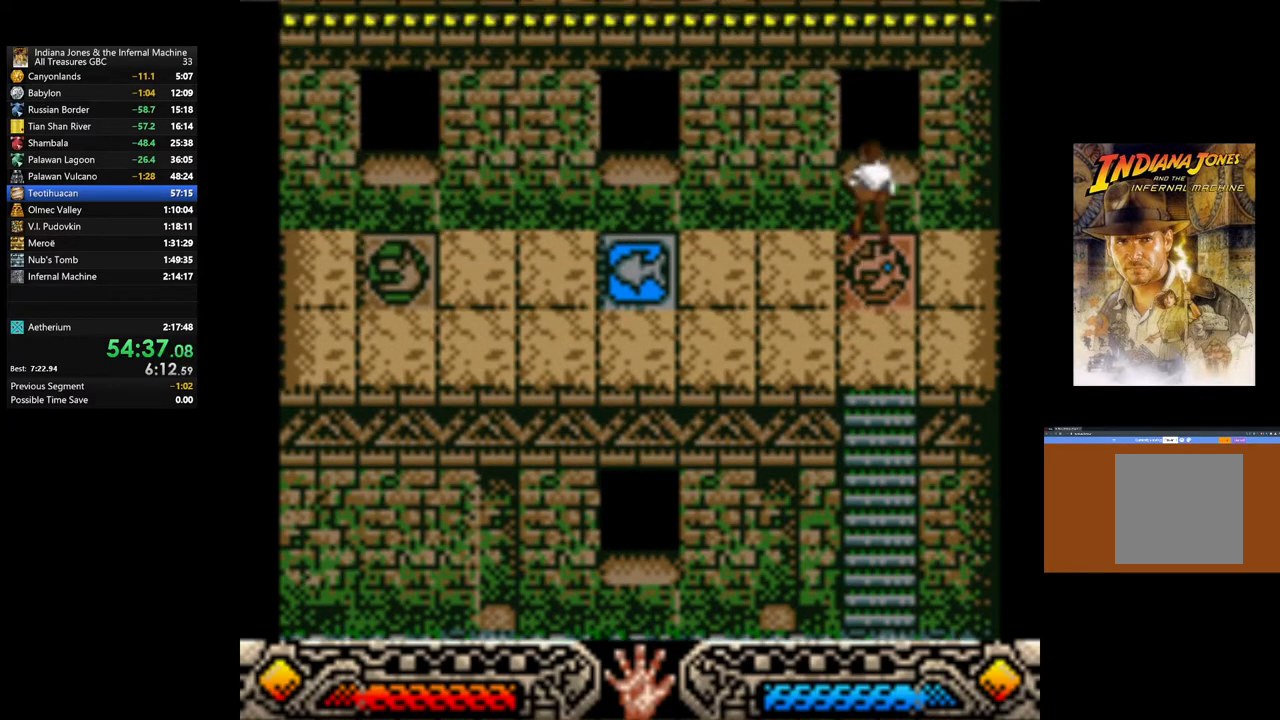
{"buttons": [], "left_stick": "center", "right_stick": "center", "events": [[133, "left_stick", "center"], [200, "START", "up"]]}
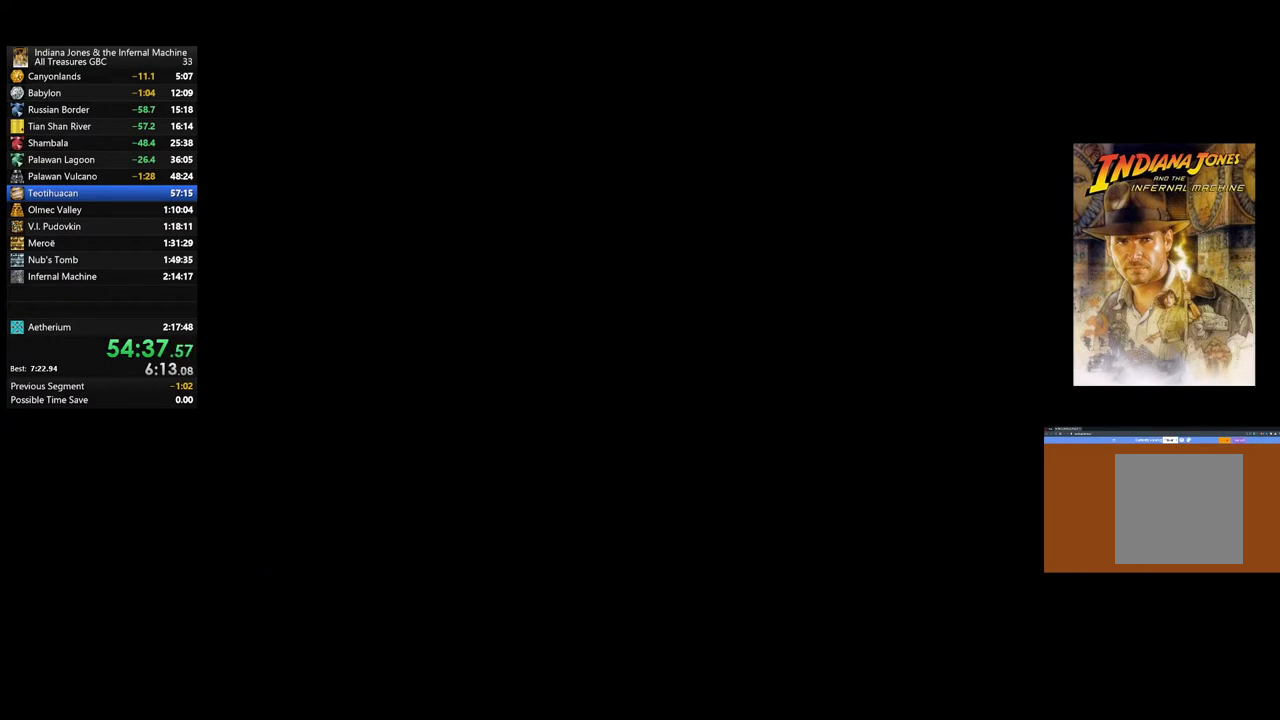
{"buttons": [], "left_stick": "center", "right_stick": "center", "events": [[167, "DPAD_RIGHT", "down"], [233, "DPAD_RIGHT", "up"]]}
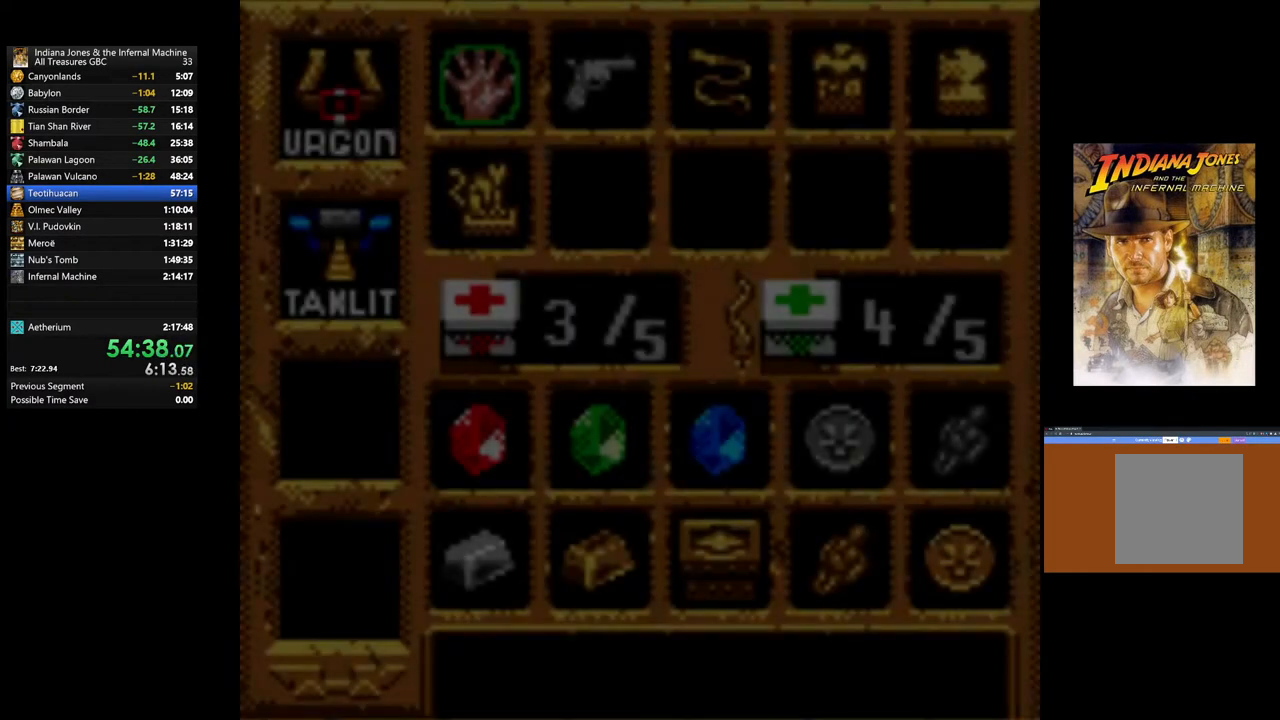
{"buttons": [], "left_stick": "center", "right_stick": "center", "events": [[67, "DPAD_RIGHT", "down"], [200, "DPAD_RIGHT", "up"], [283, "DPAD_RIGHT", "down"], [400, "DPAD_RIGHT", "up"]]}
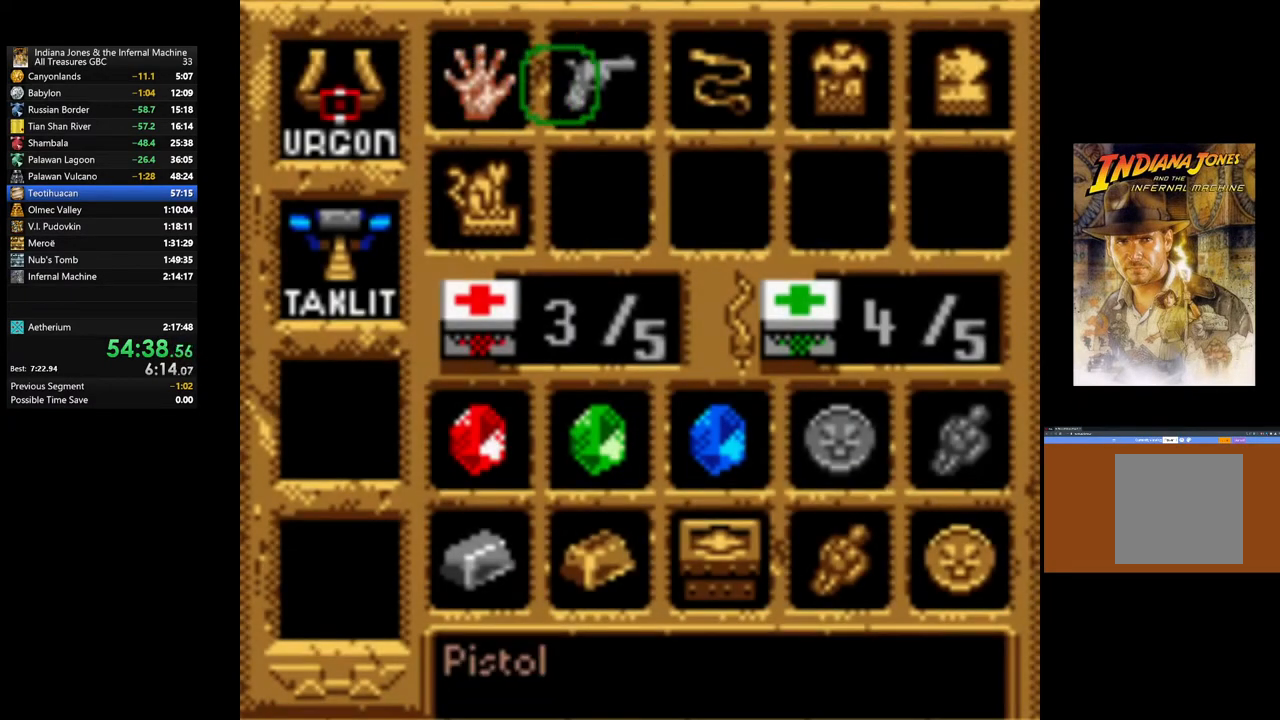
{"buttons": [], "left_stick": "center", "right_stick": "center", "events": [[200, "DPAD_RIGHT", "down"], [317, "DPAD_RIGHT", "up"]]}
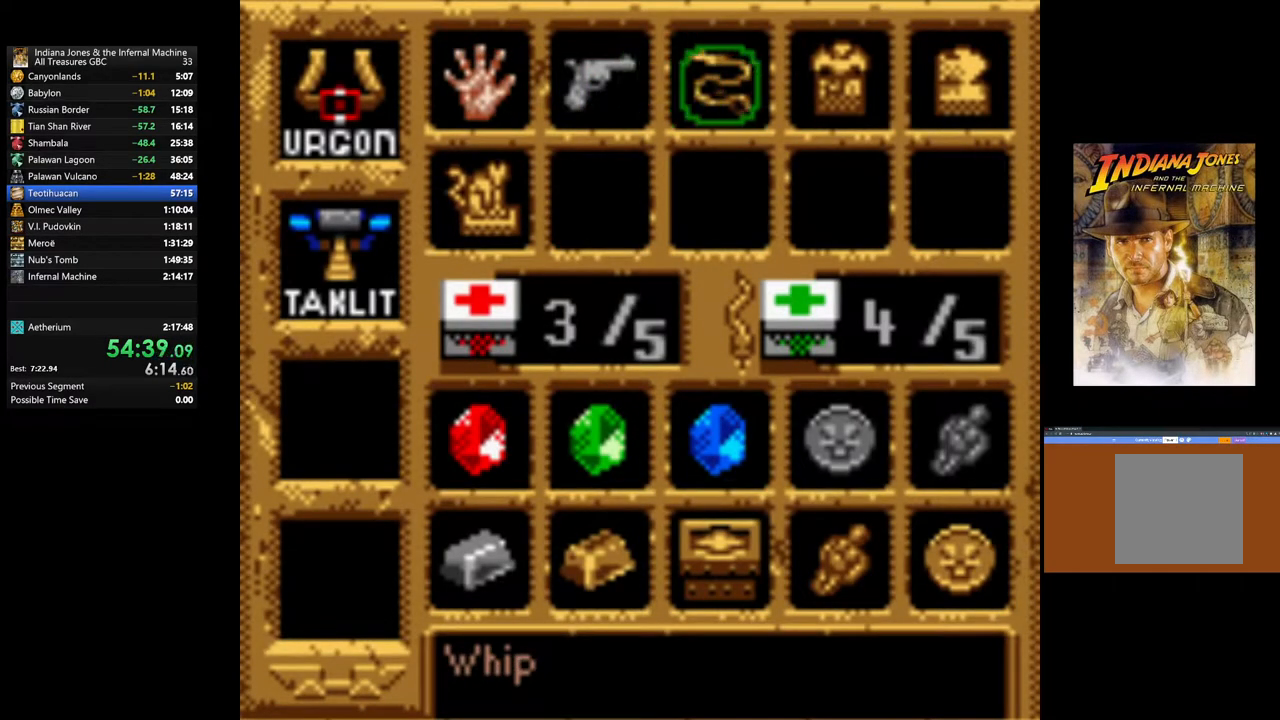
{"buttons": [], "left_stick": "center", "right_stick": "center", "events": [[33, "DPAD_RIGHT", "down"], [183, "DPAD_RIGHT", "up"]]}
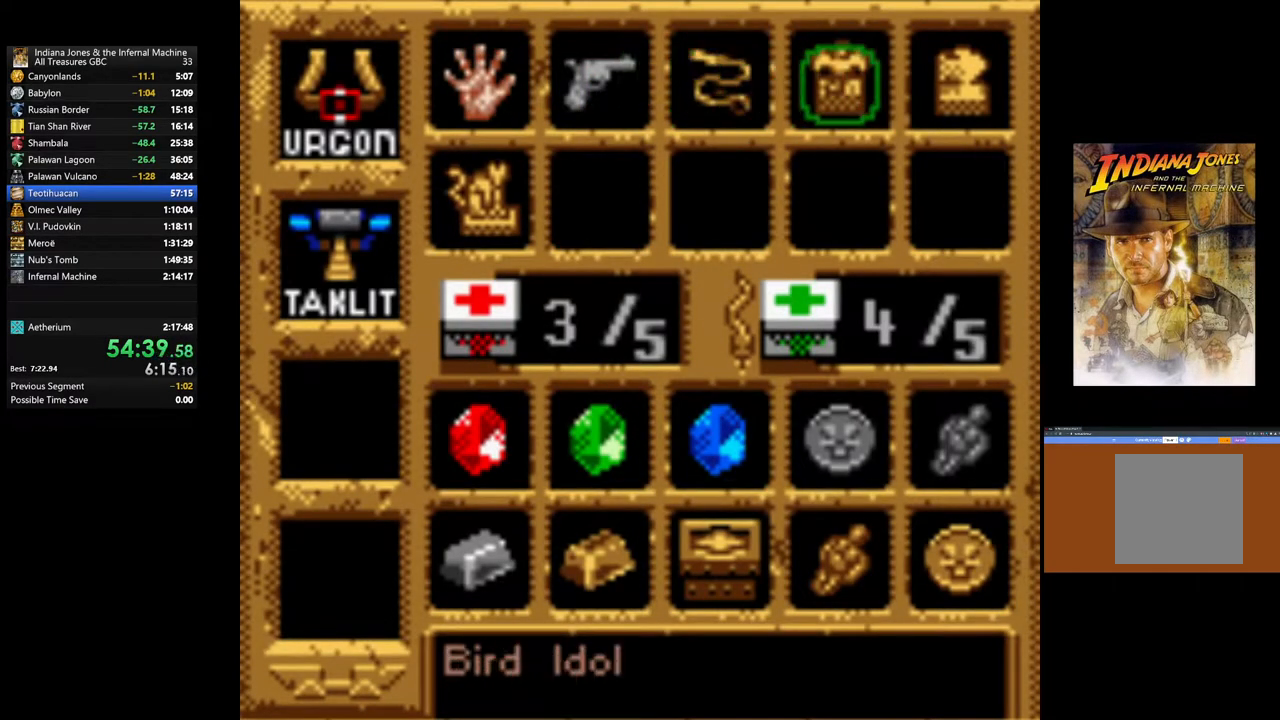
{"buttons": ["A"], "left_stick": "center", "right_stick": "center", "events": [[150, "A", "down"]]}
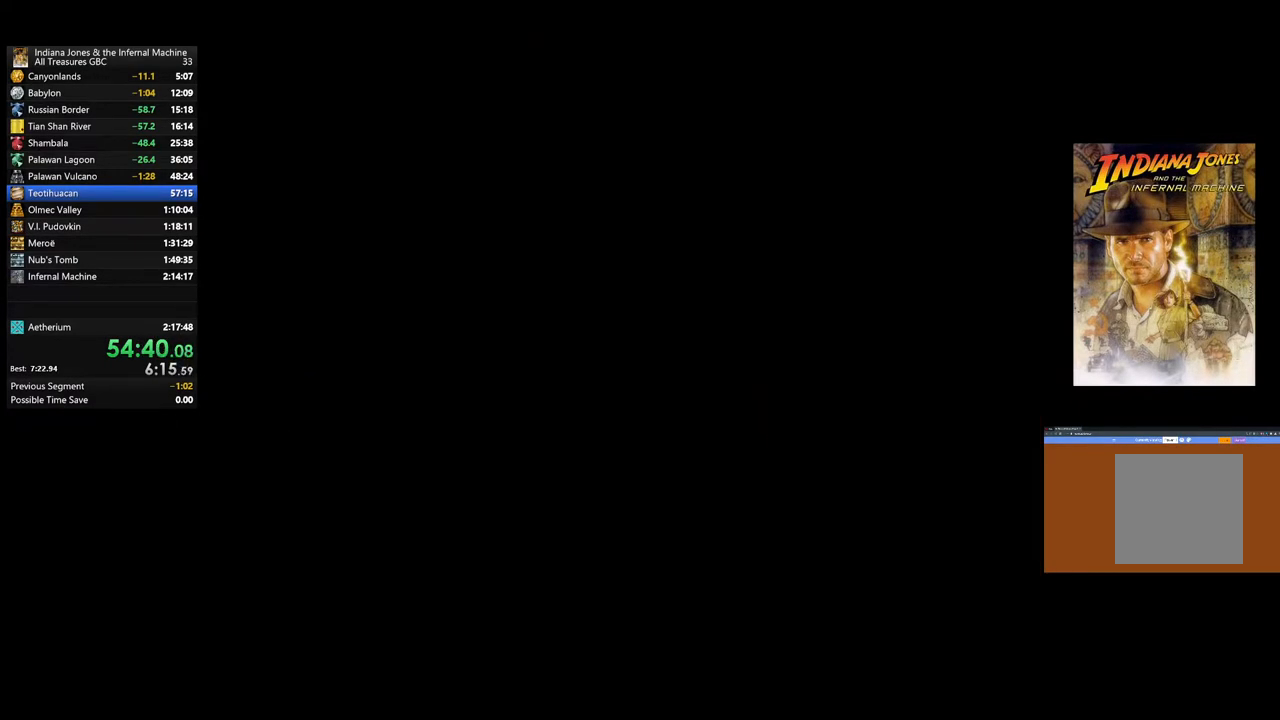
{"buttons": [], "left_stick": "center", "right_stick": "center", "events": [[283, "A", "up"]]}
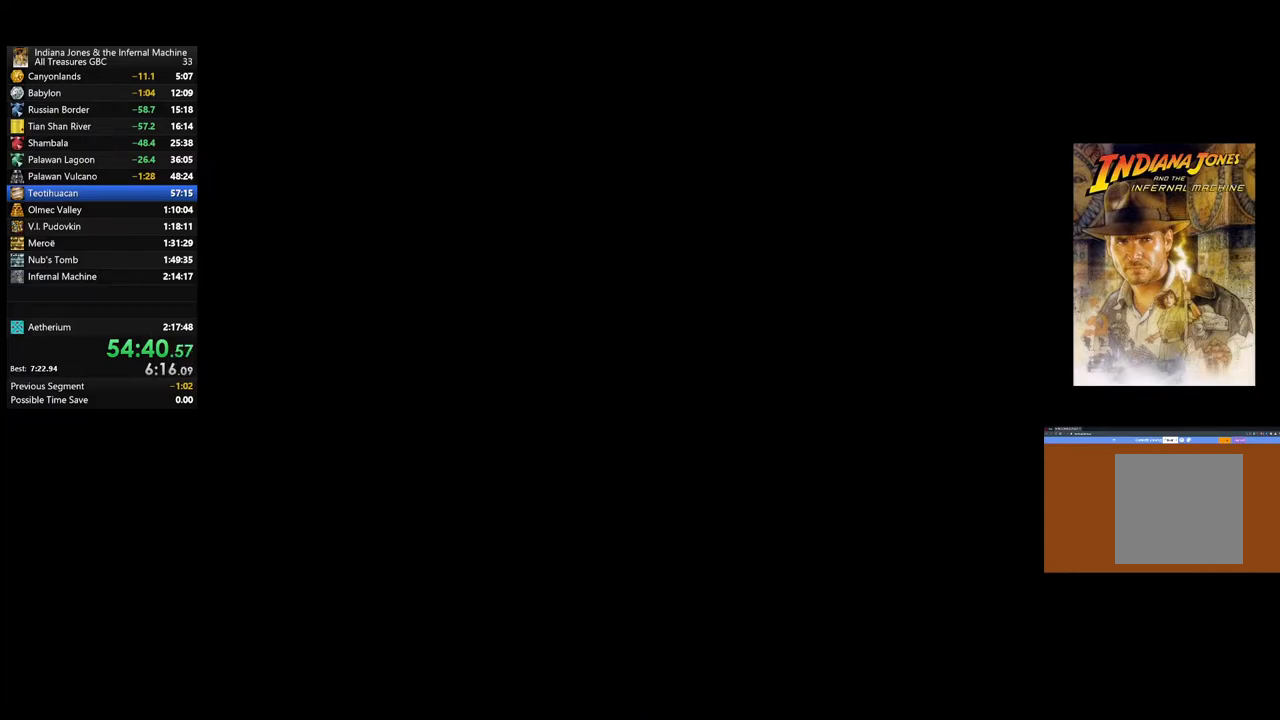
{"buttons": [], "left_stick": "center", "right_stick": "center", "events": []}
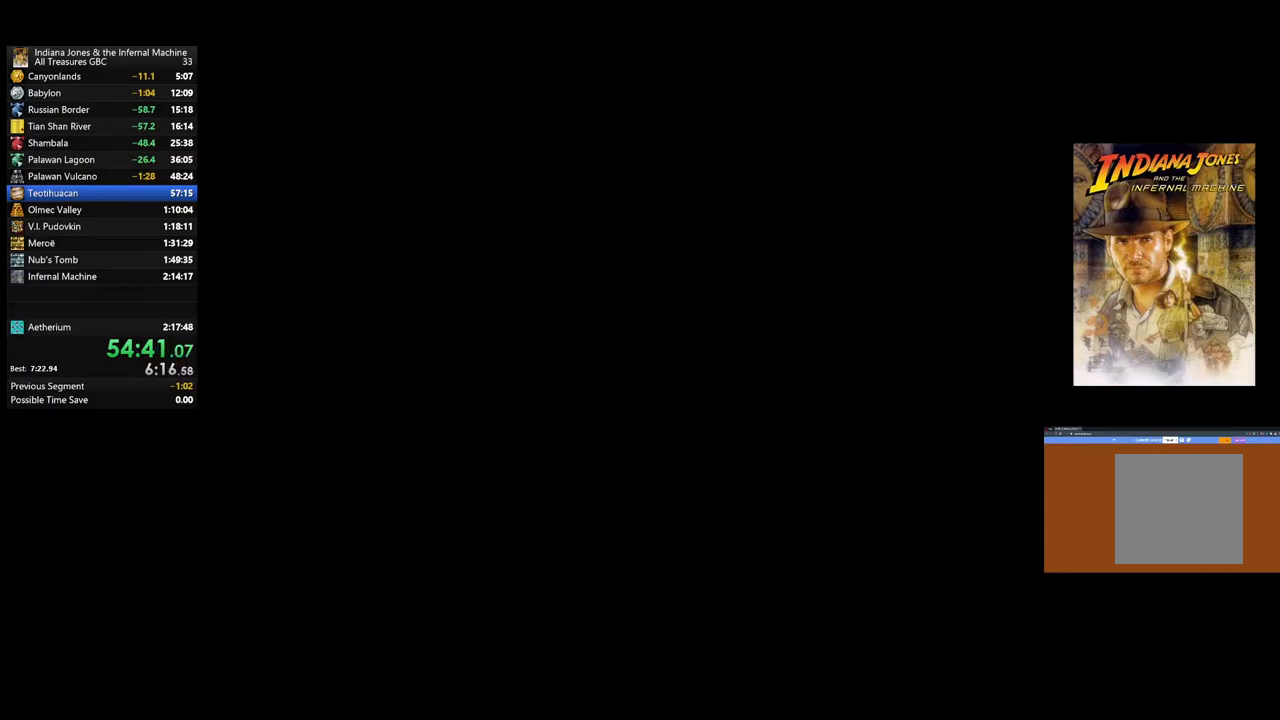
{"buttons": [], "left_stick": "center", "right_stick": "center", "events": []}
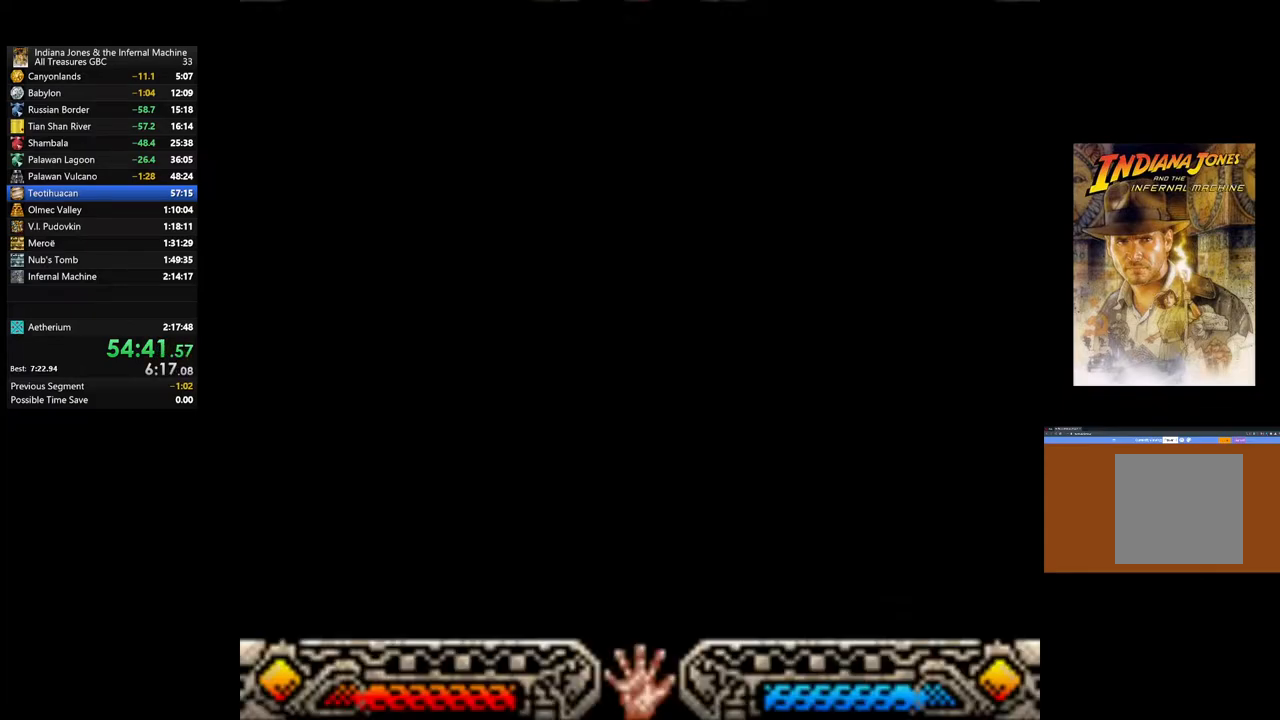
{"buttons": [], "left_stick": "center", "right_stick": "center", "events": []}
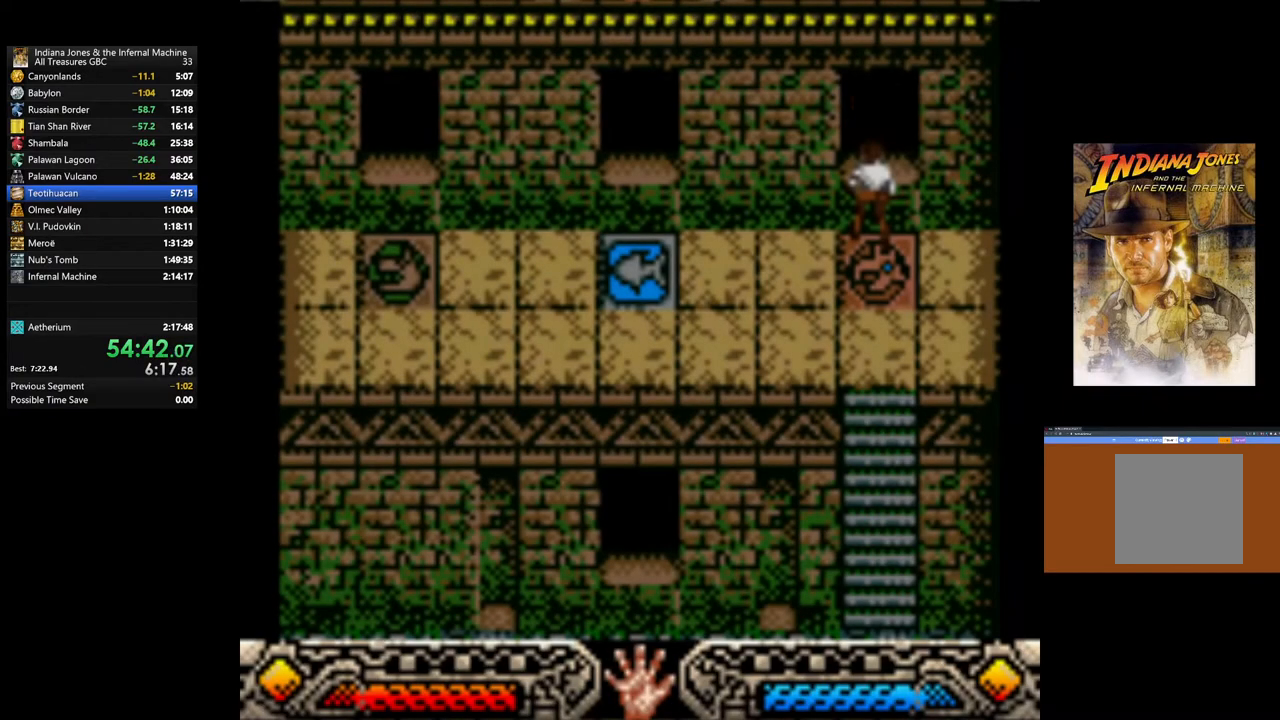
{"buttons": [], "left_stick": "left", "right_stick": "center", "events": [[300, "left_stick", "left"]]}
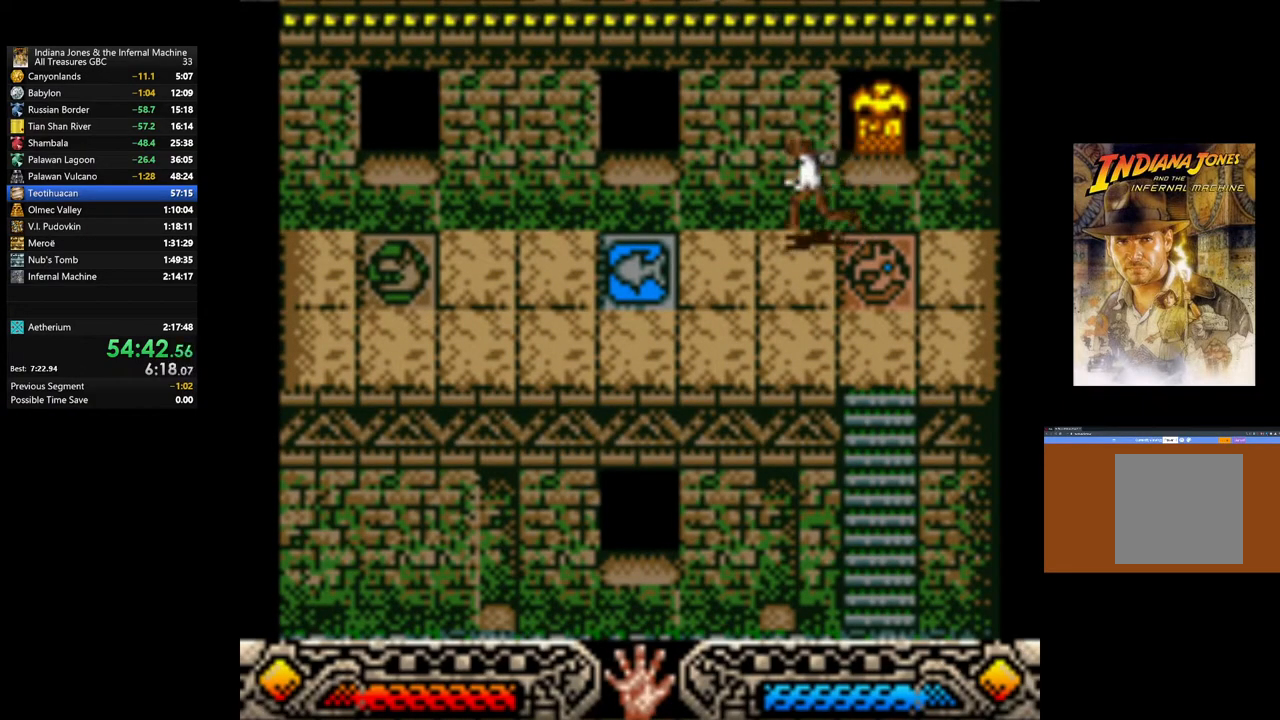
{"buttons": [], "left_stick": "left", "right_stick": "center", "events": []}
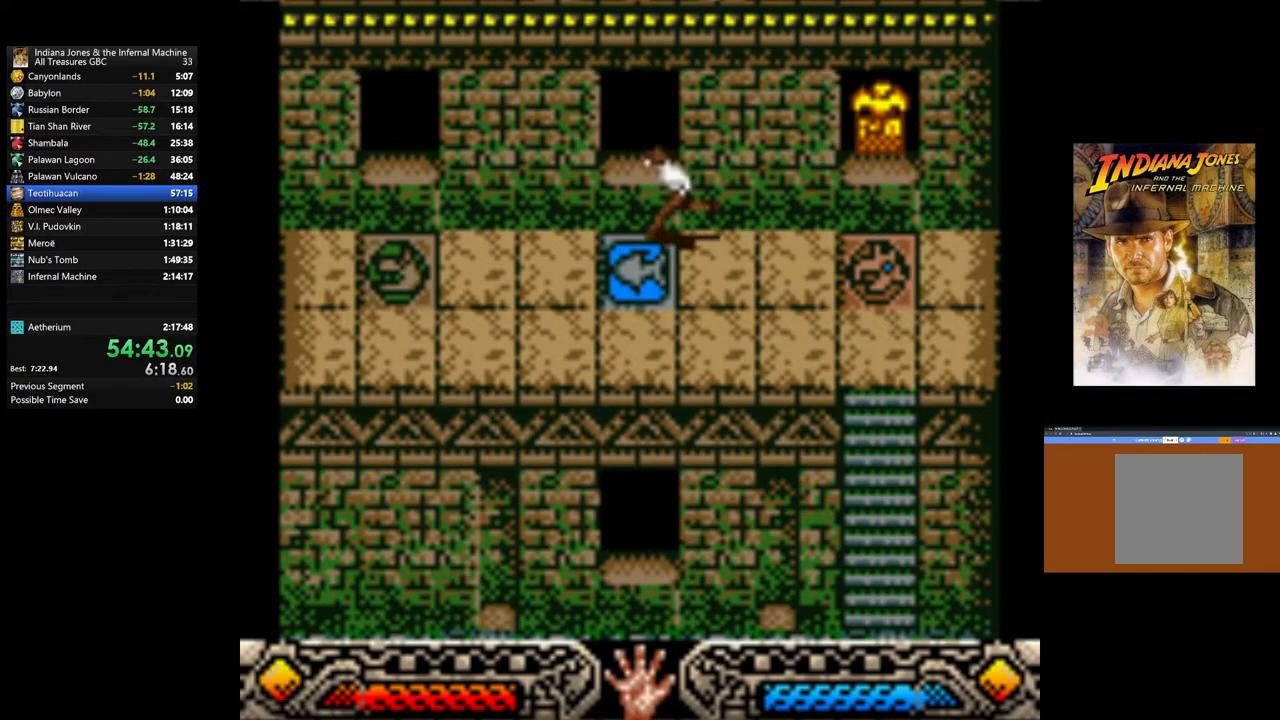
{"buttons": ["START"], "left_stick": "center", "right_stick": "center", "events": [[117, "left_stick", "up"], [250, "left_stick", "center"], [333, "START", "down"]]}
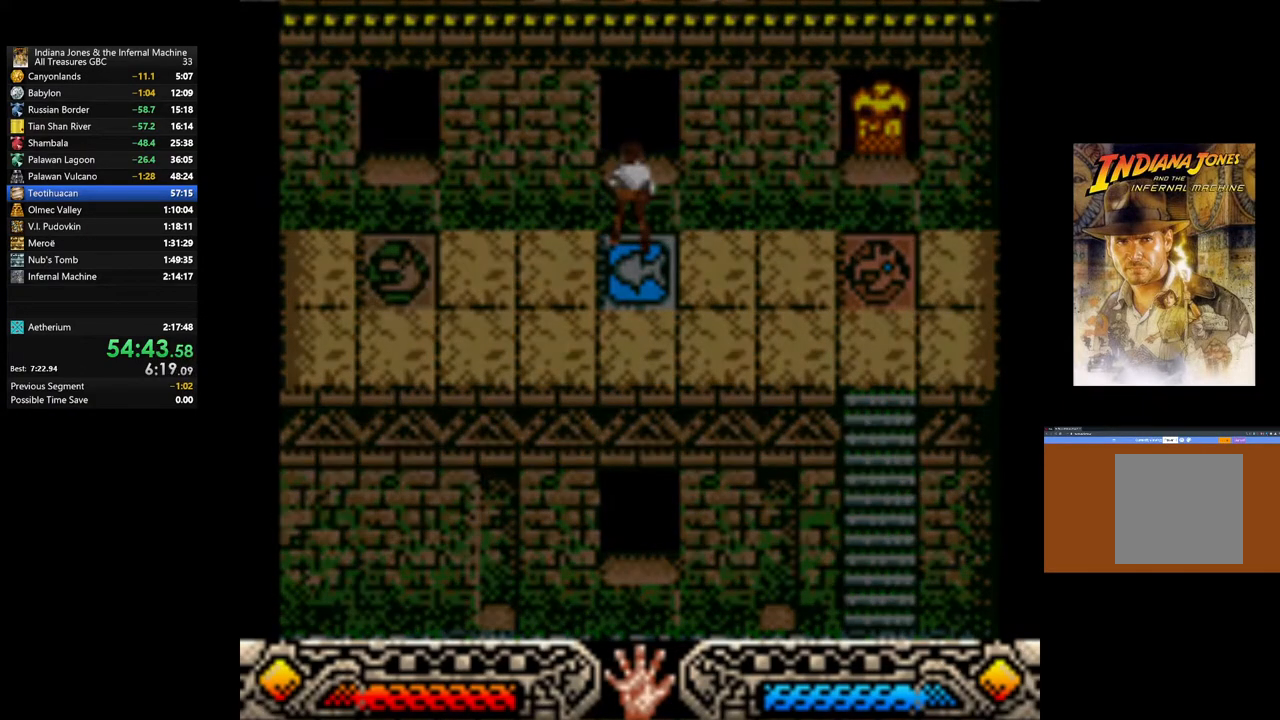
{"buttons": ["DPAD_RIGHT"], "left_stick": "center", "right_stick": "center", "events": [[50, "START", "up"], [383, "DPAD_RIGHT", "down"]]}
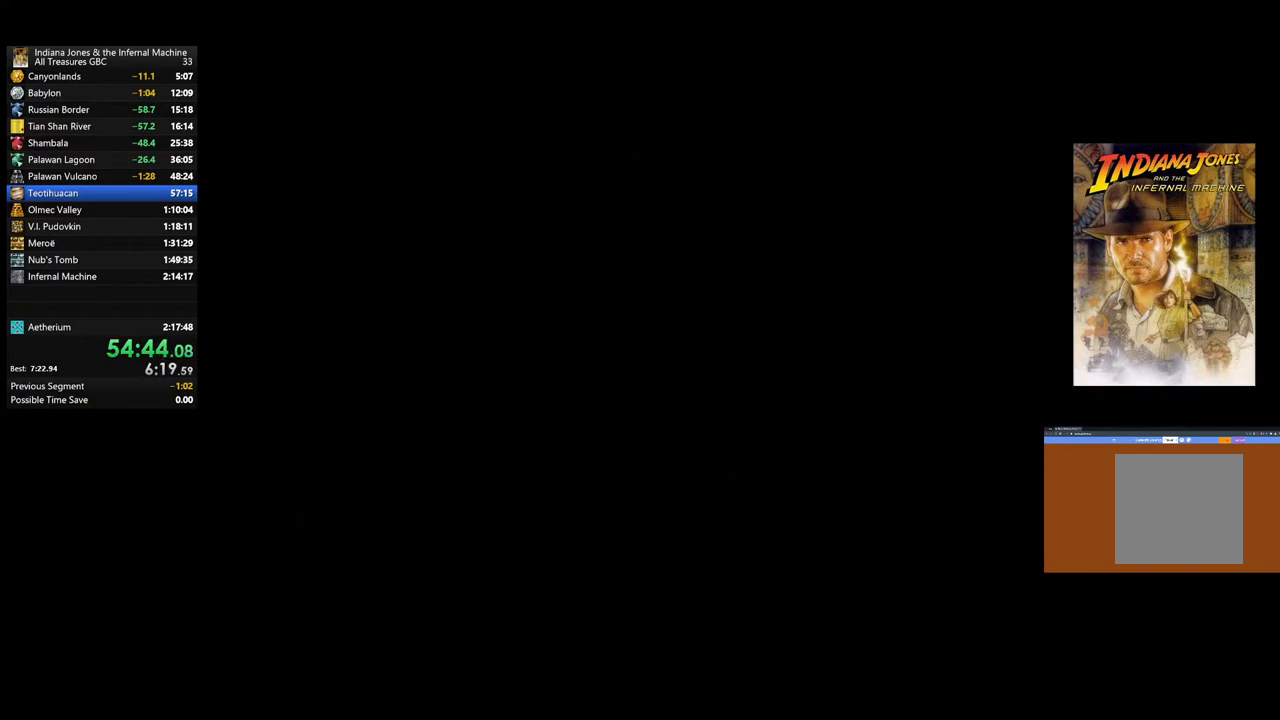
{"buttons": [], "left_stick": "center", "right_stick": "center", "events": [[17, "DPAD_RIGHT", "up"], [100, "DPAD_RIGHT", "down"], [233, "DPAD_RIGHT", "up"], [317, "DPAD_RIGHT", "down"], [450, "DPAD_RIGHT", "up"]]}
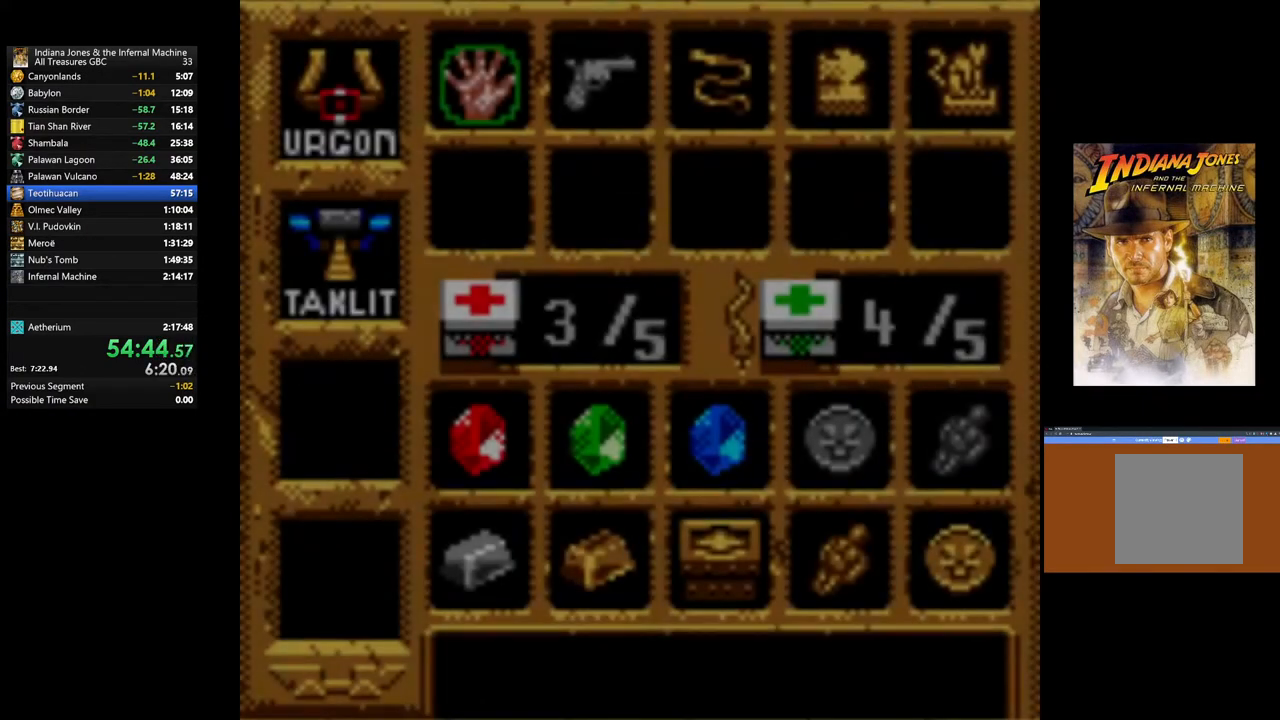
{"buttons": [], "left_stick": "center", "right_stick": "center", "events": [[67, "DPAD_RIGHT", "down"], [183, "DPAD_RIGHT", "up"], [283, "DPAD_RIGHT", "down"], [417, "DPAD_RIGHT", "up"]]}
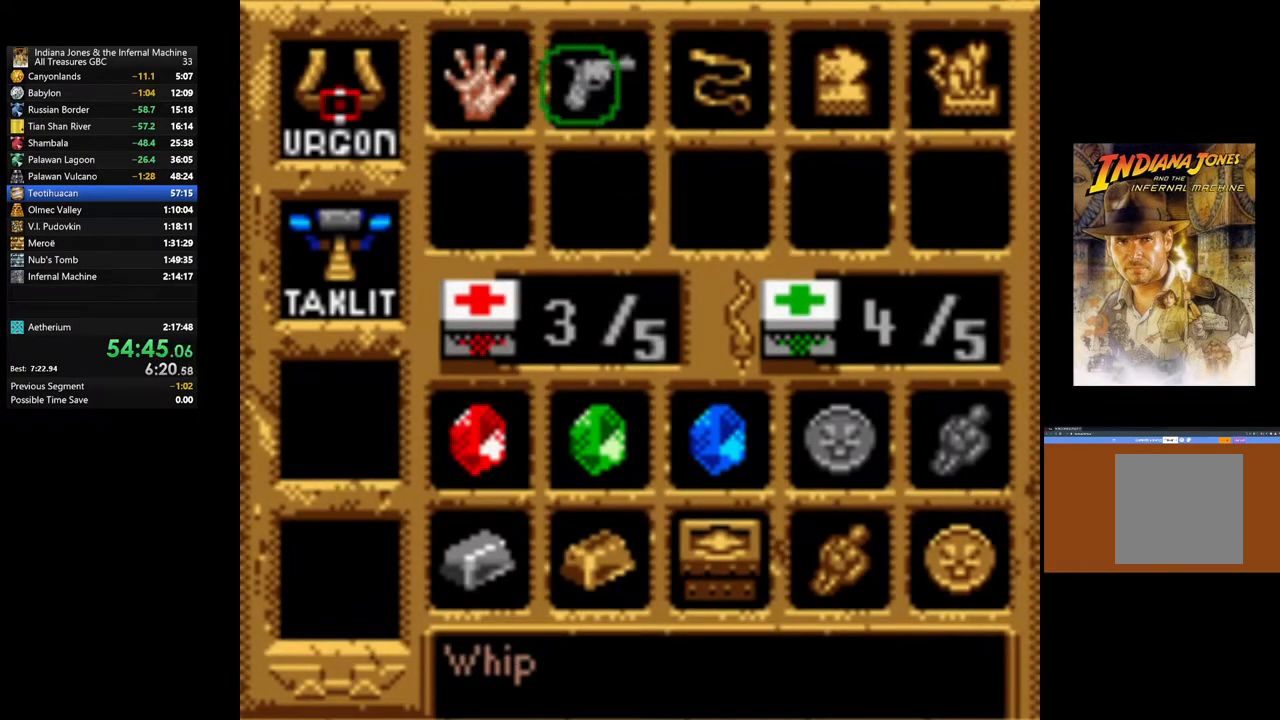
{"buttons": [], "left_stick": "center", "right_stick": "center"}
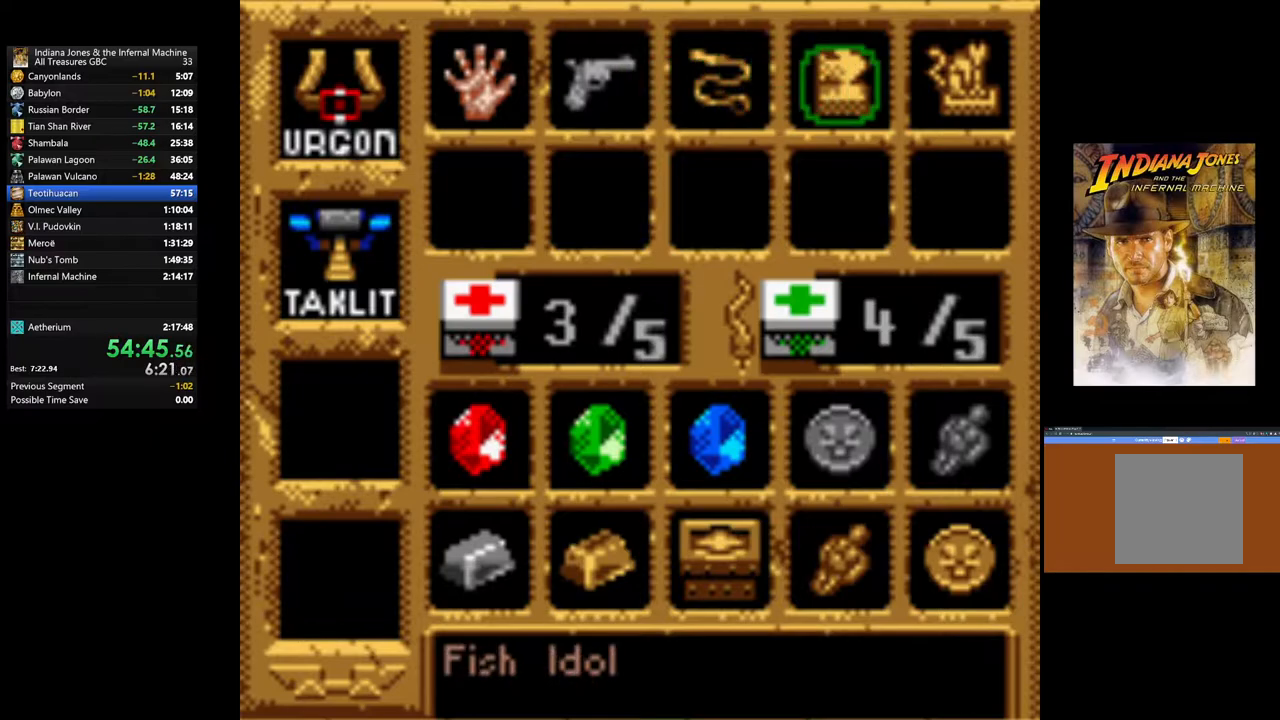
{"buttons": ["A"], "left_stick": "center", "right_stick": "center", "events": [[167, "A", "down"]]}
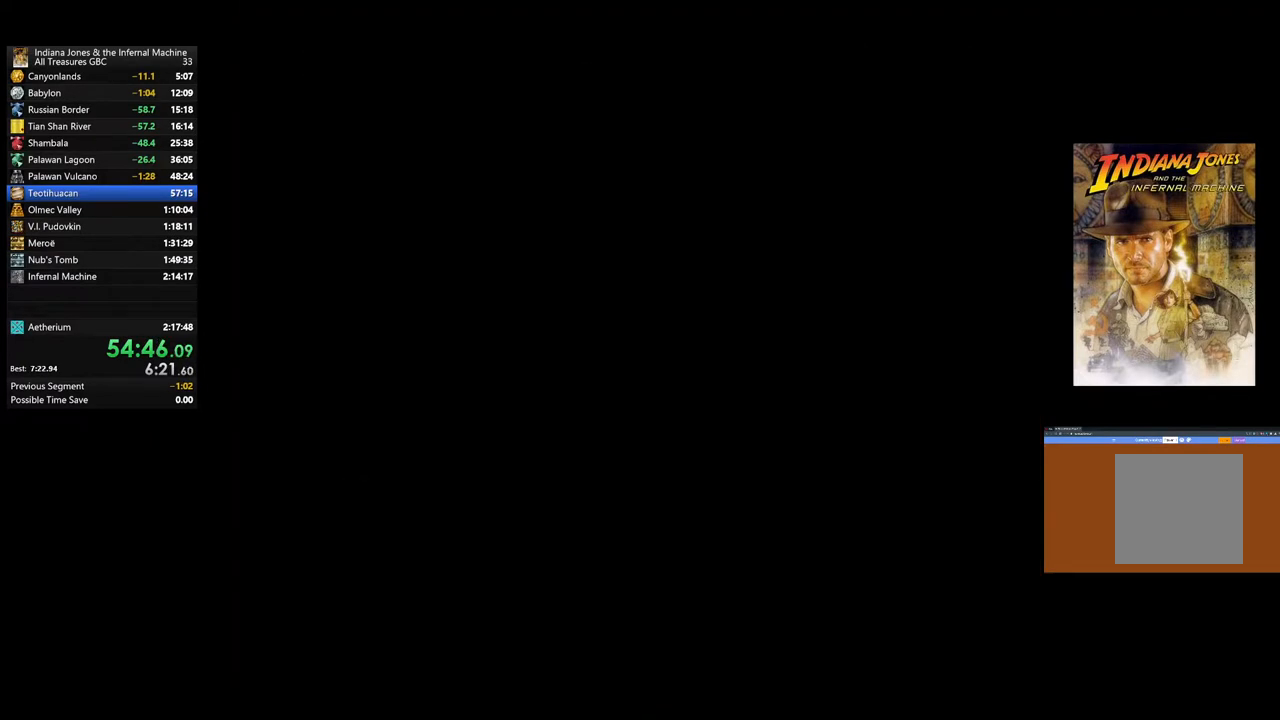
{"buttons": [], "left_stick": "center", "right_stick": "center", "events": [[400, "A", "up"]]}